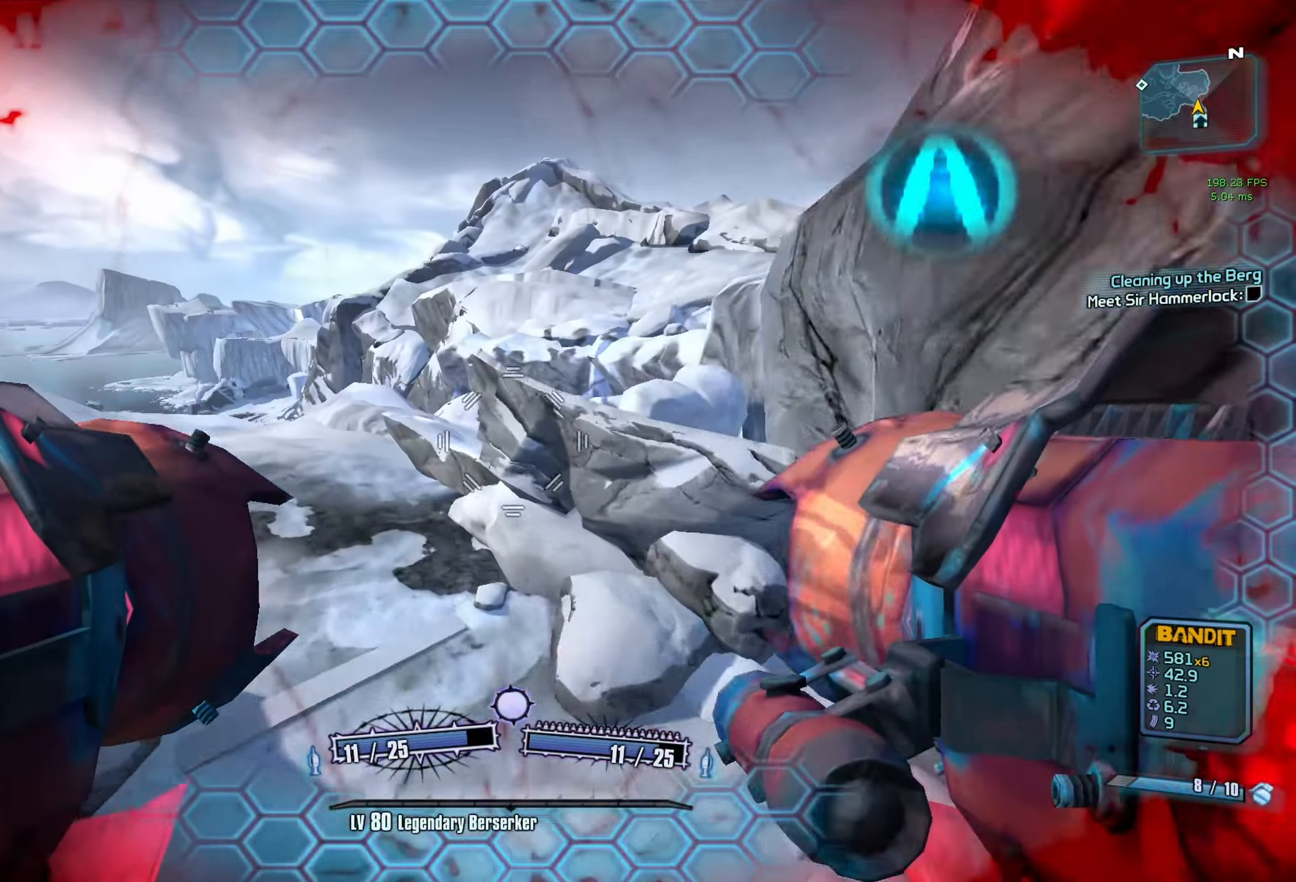
Gameplay with keyboard and mouse; each line is a JSON object with the keys and mouse buttons held at the frame after it. "events" lists presses ("down") and releases ("up") of "1", "2", "3", "4", "5", "a", "alt", "b", "c", "caps_lock", "ctrl", "d", "e", "escape", "f", "g", "q", "r", "s", "shift", "space", "t", "tab", "v", "w", "x", "z", "mouse_left", "mouse_middle", "mouse_right", "mouse_mb4", "mouse_mb5", "mouse_wheel_up" and "mouse_wheel_down" between this image and that frame as [ms after this image, input, new state], when the widget could be followed in between. "mouse_left", "mouse_middle", "mouse_right", "mouse_mb4", "mouse_mb5", "mouse_wheel_up", "mouse_wheel_down" = the "left", "middle", "right", "mb4", "mb5", "wheel_up", "wheel_down" buttons of the "mouse" list. No other keys are recorded. Not read: mouse_move.
{"keys": ["a", "r", "v"], "mouse": ["left", "right"], "events": [[400, "s", "up"], [450, "mouse_left", "down"], [450, "mouse_right", "down"], [500, "r", "down"], [500, "v", "down"]]}
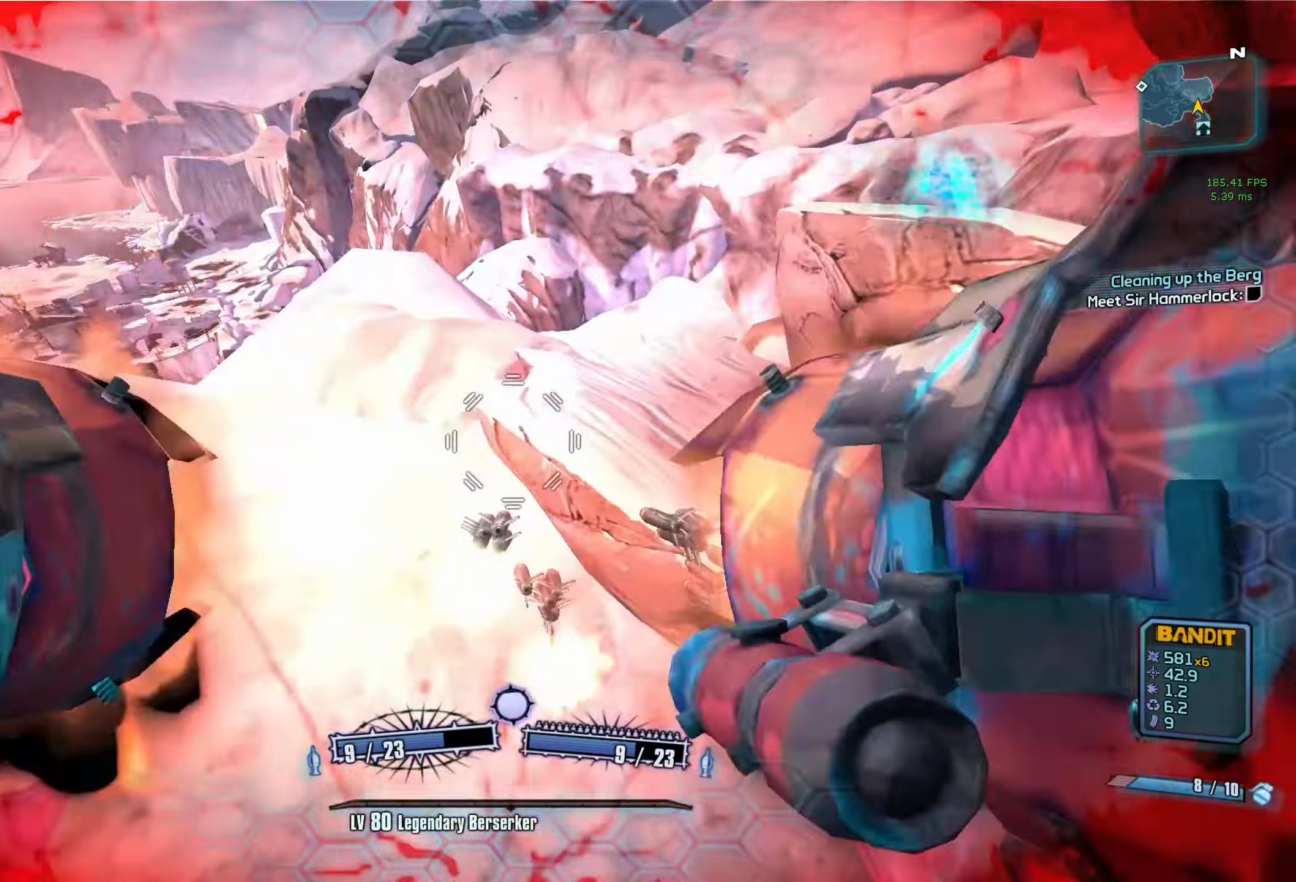
{"keys": ["a"], "mouse": [], "events": [[233, "v", "up"], [267, "mouse_left", "up"], [267, "mouse_right", "up"], [267, "r", "up"]]}
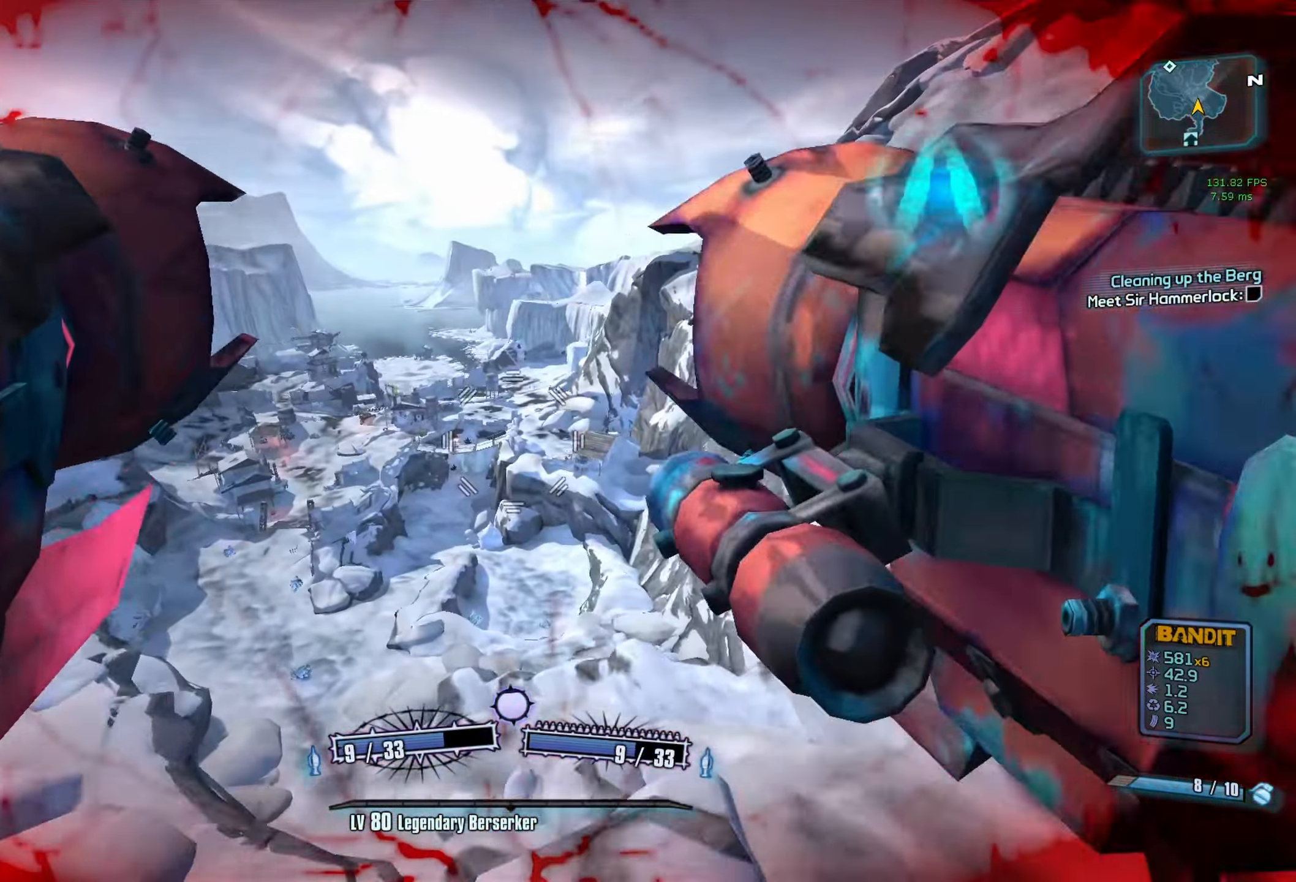
{"keys": ["a"], "mouse": [], "events": []}
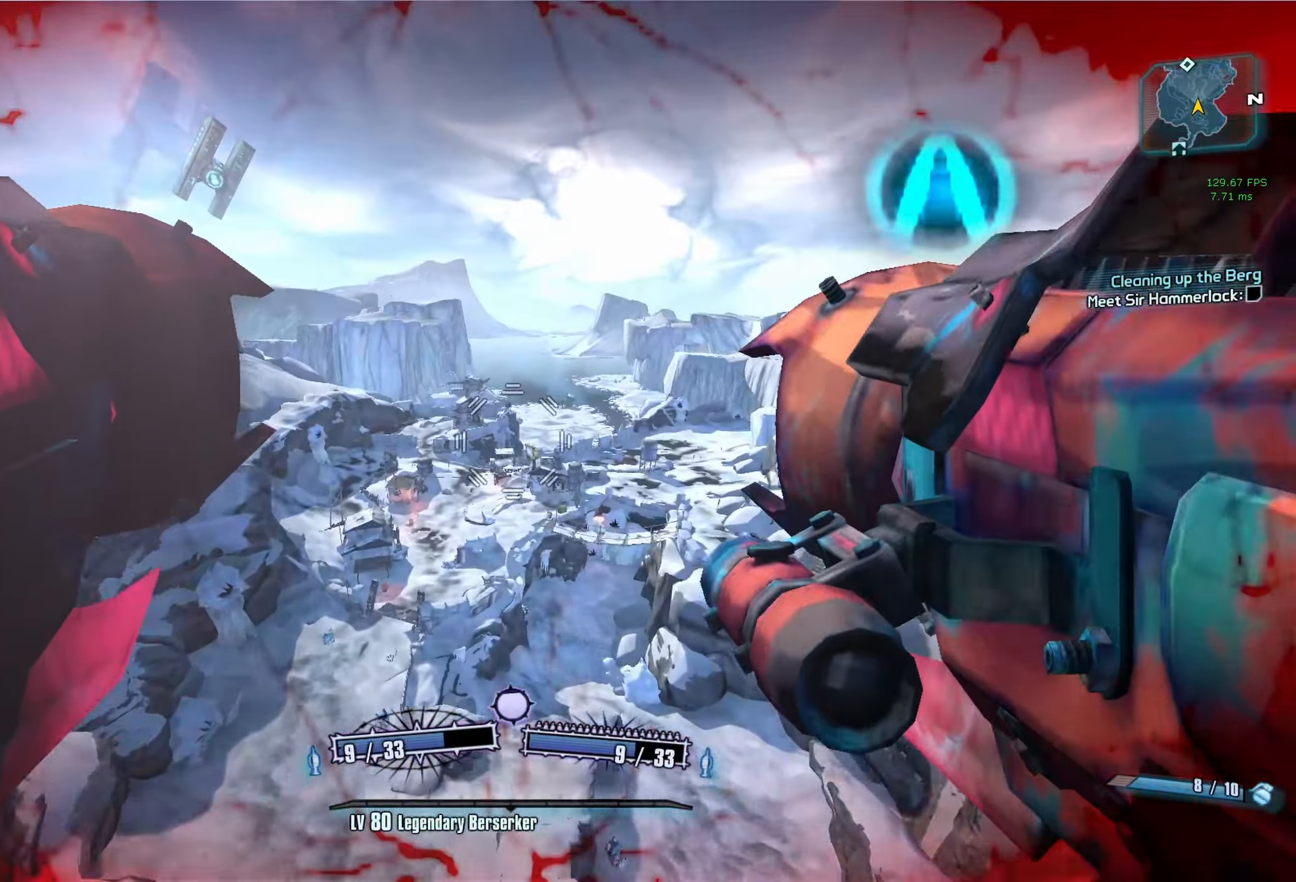
{"keys": ["a"], "mouse": [], "events": []}
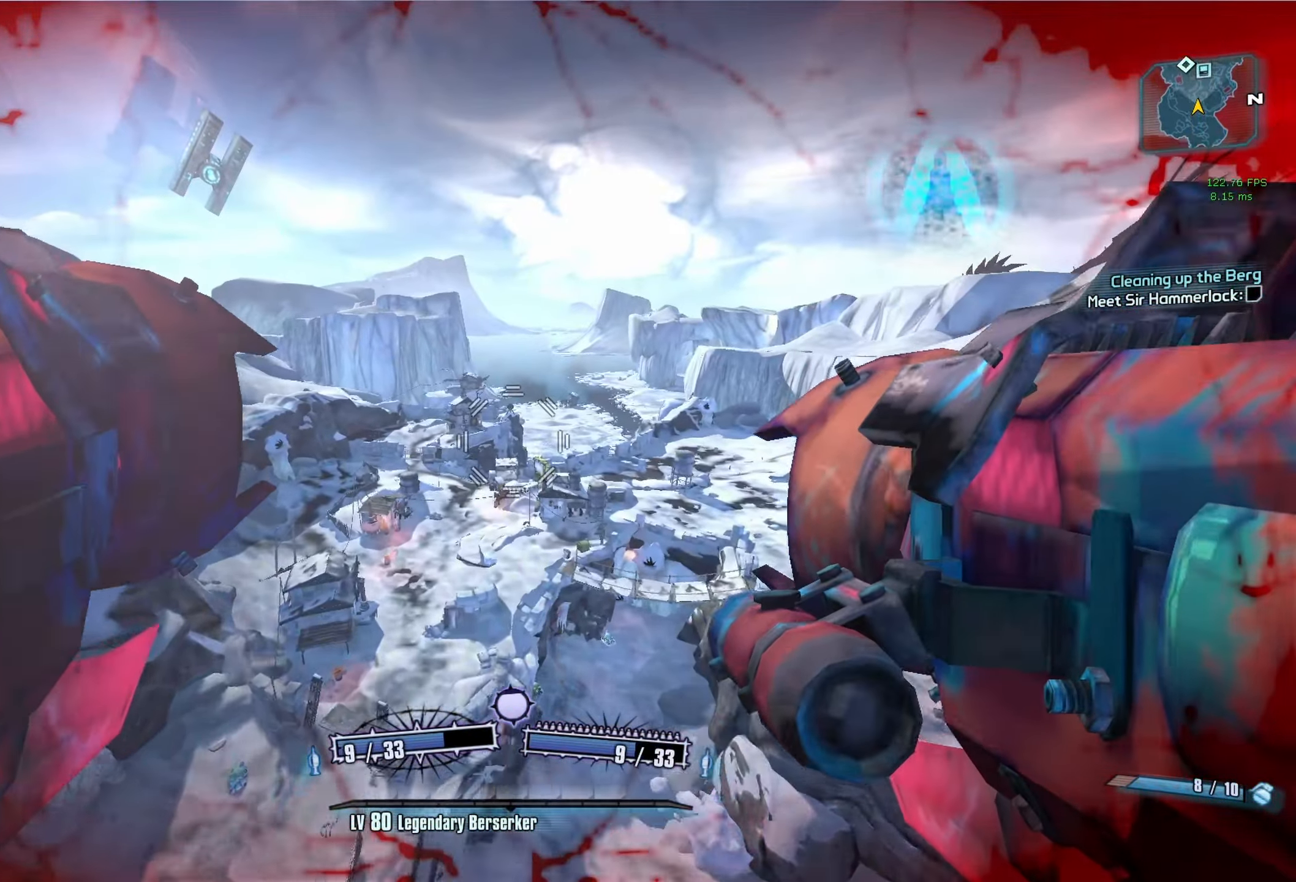
{"keys": ["a"], "mouse": [], "events": []}
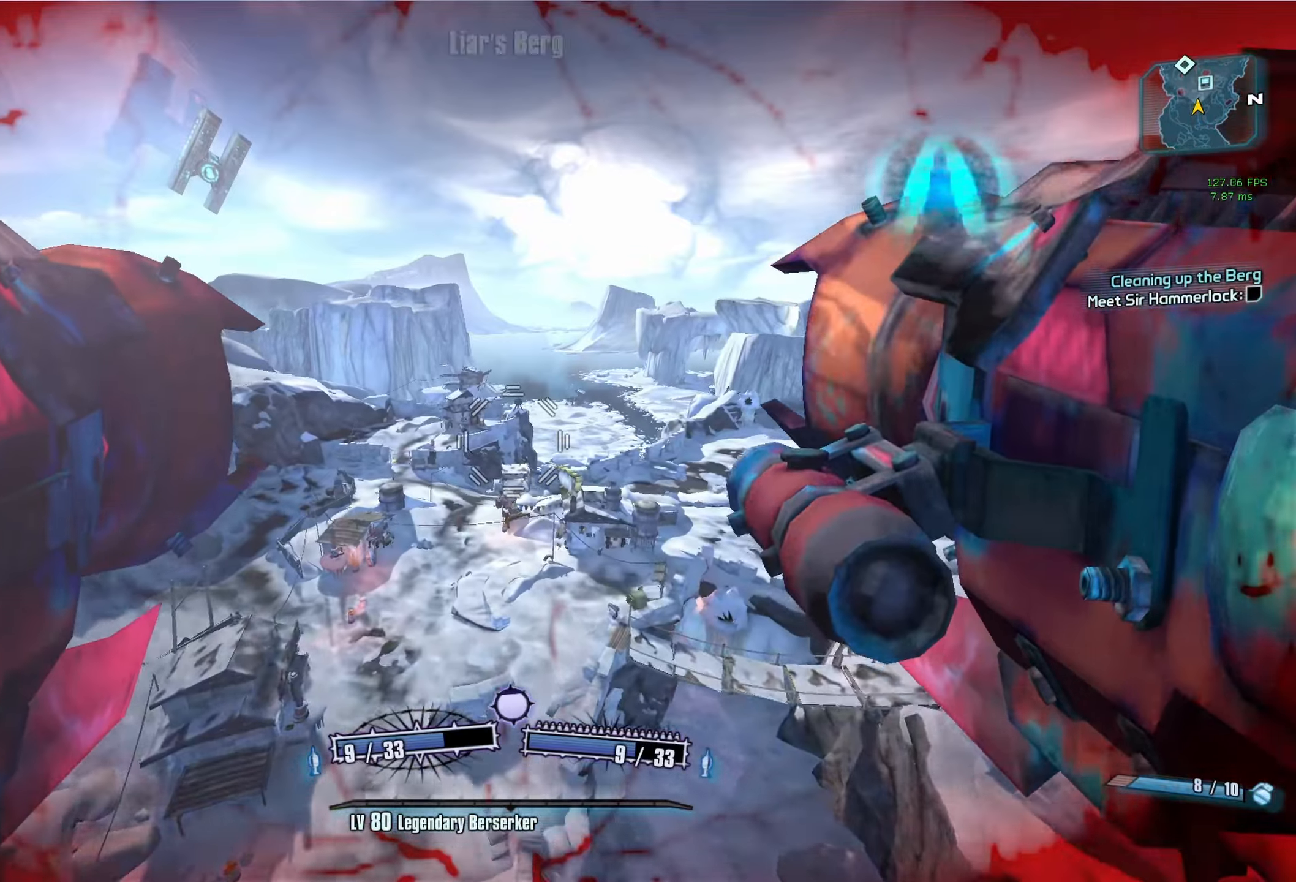
{"keys": ["a", "shift", "w"], "mouse": [], "events": [[250, "w", "down"], [484, "shift", "down"]]}
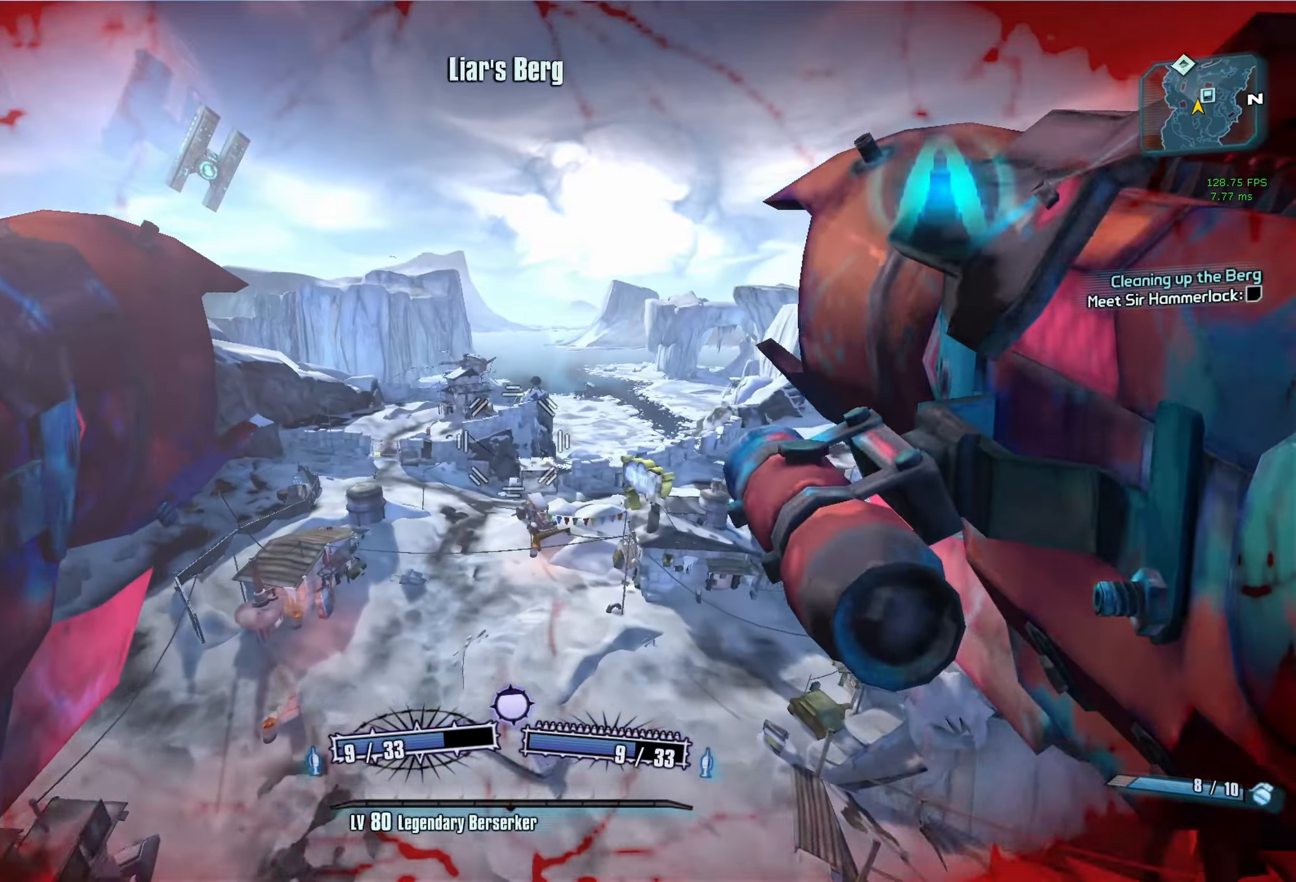
{"keys": ["a", "w"], "mouse": [], "events": [[250, "shift", "up"]]}
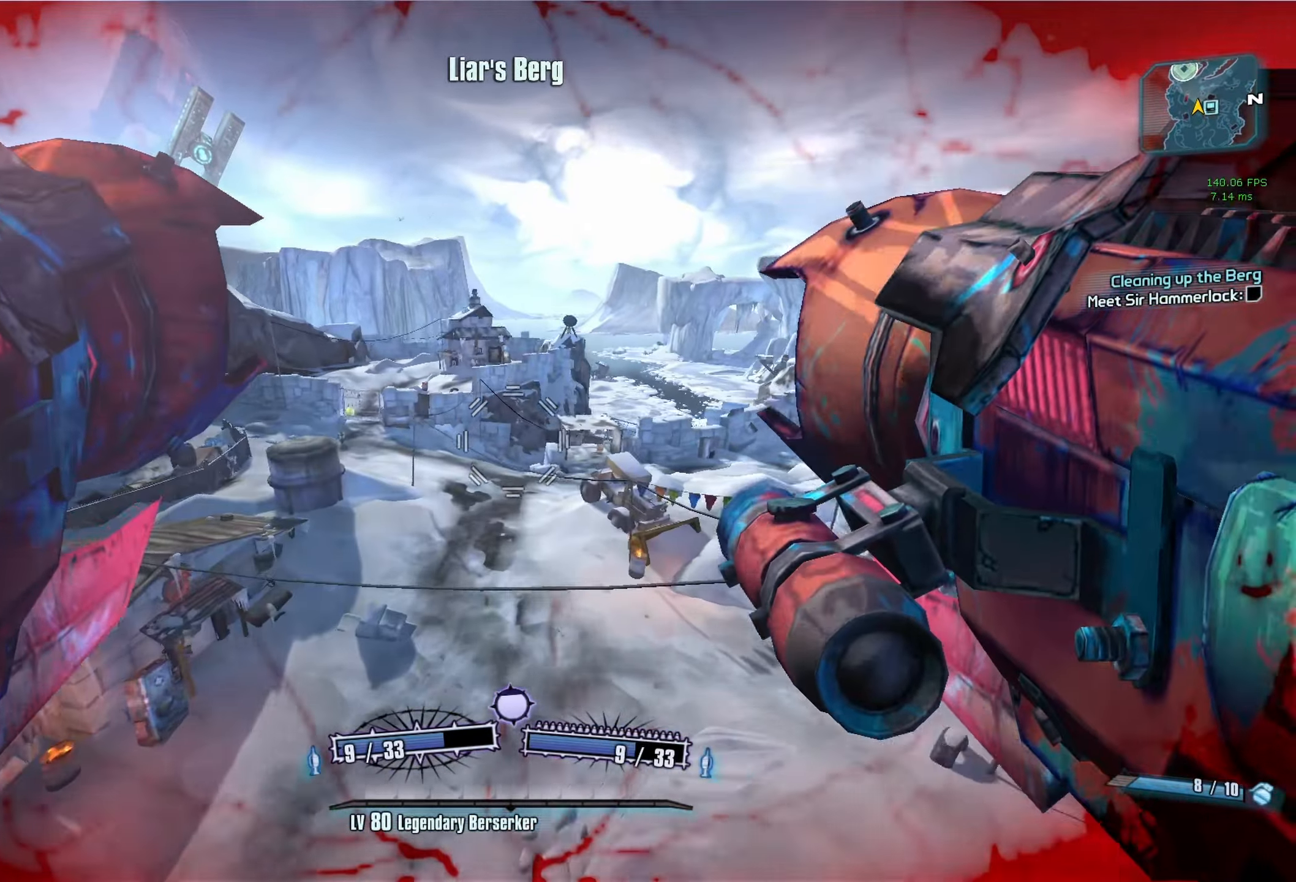
{"keys": ["a", "w"], "mouse": [], "events": []}
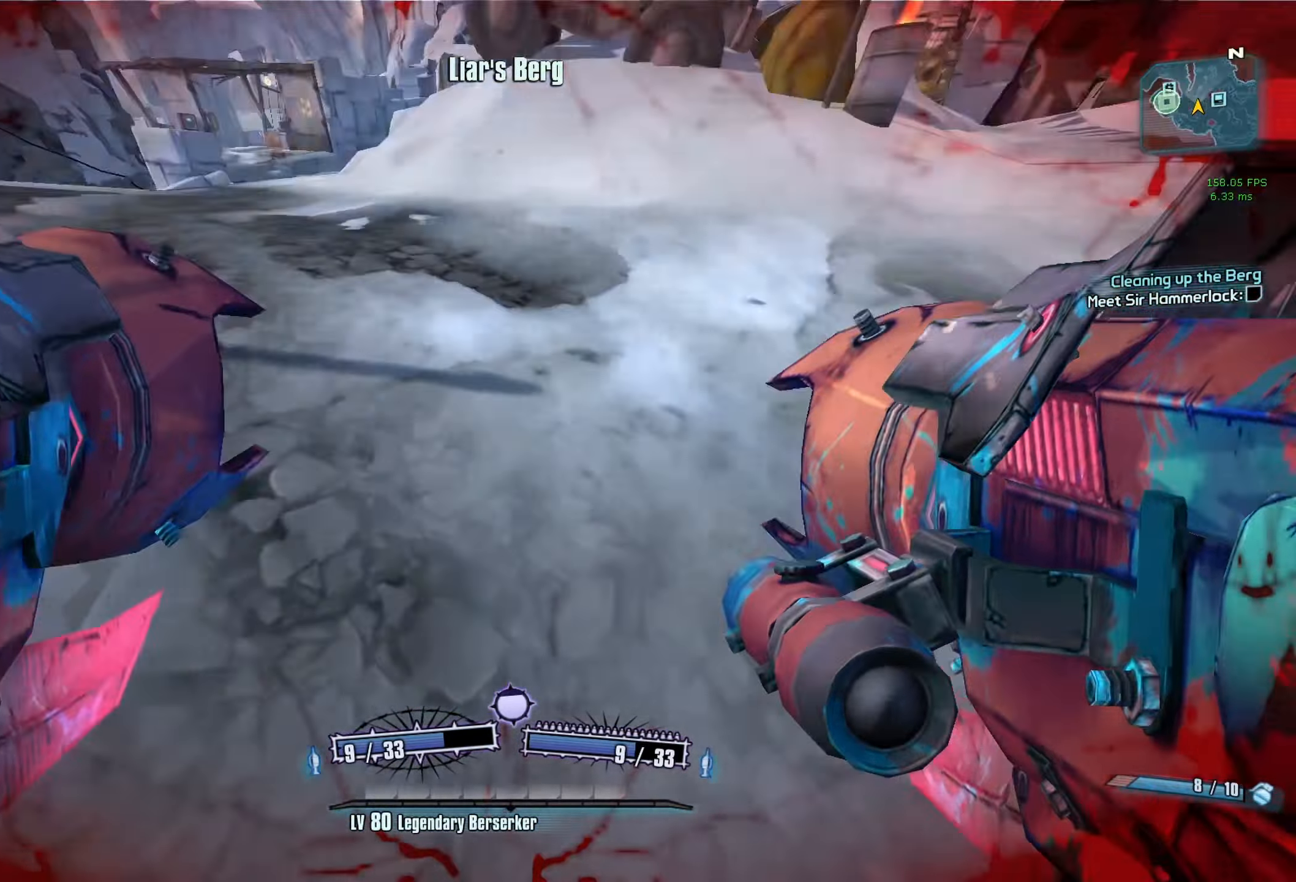
{"keys": ["a"], "mouse": [], "events": [[50, "w", "up"], [100, "mouse_left", "down"], [100, "mouse_right", "down"], [200, "mouse_left", "up"], [200, "mouse_right", "up"]]}
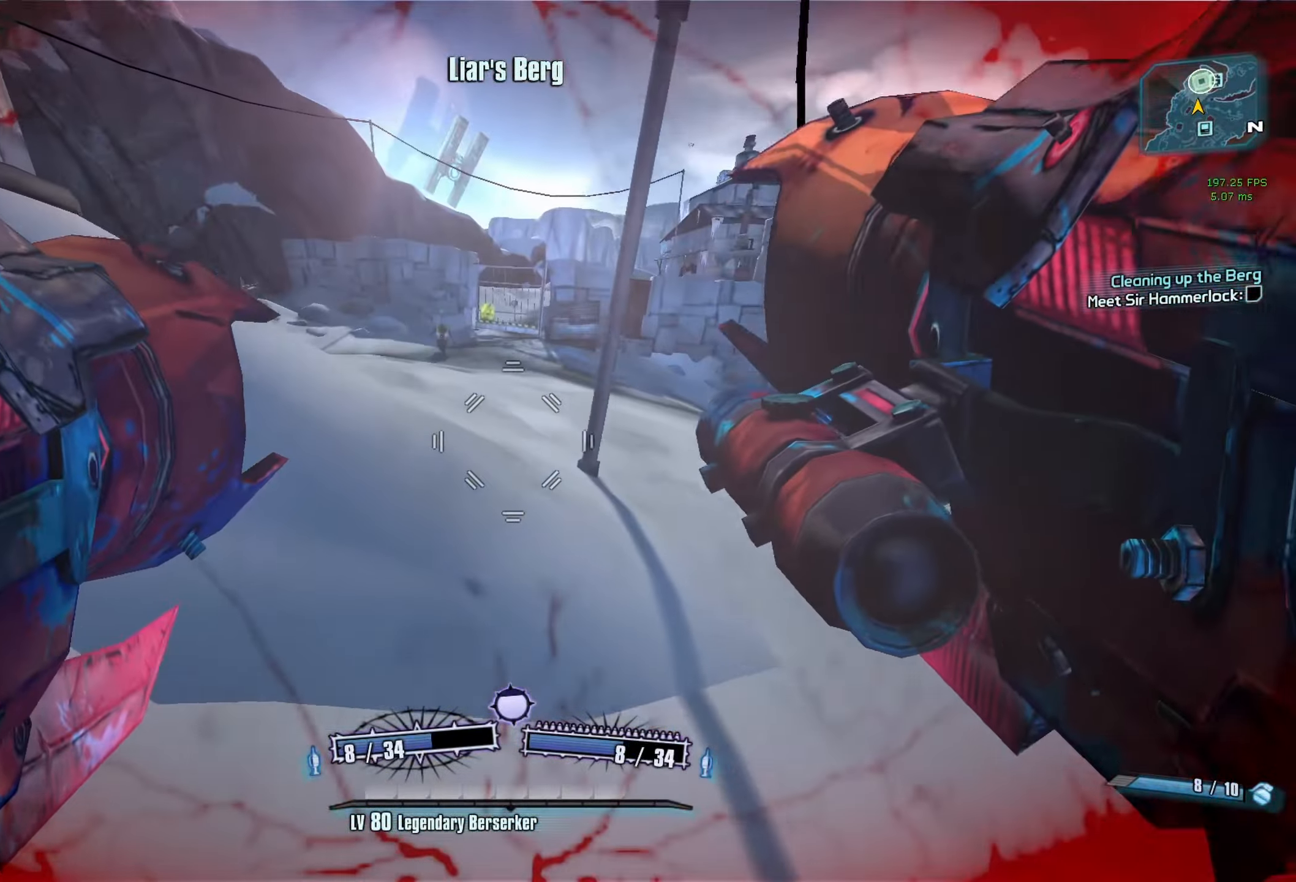
{"keys": ["shift", "w"], "mouse": [], "events": [[217, "a", "up"], [217, "w", "down"], [350, "shift", "down"]]}
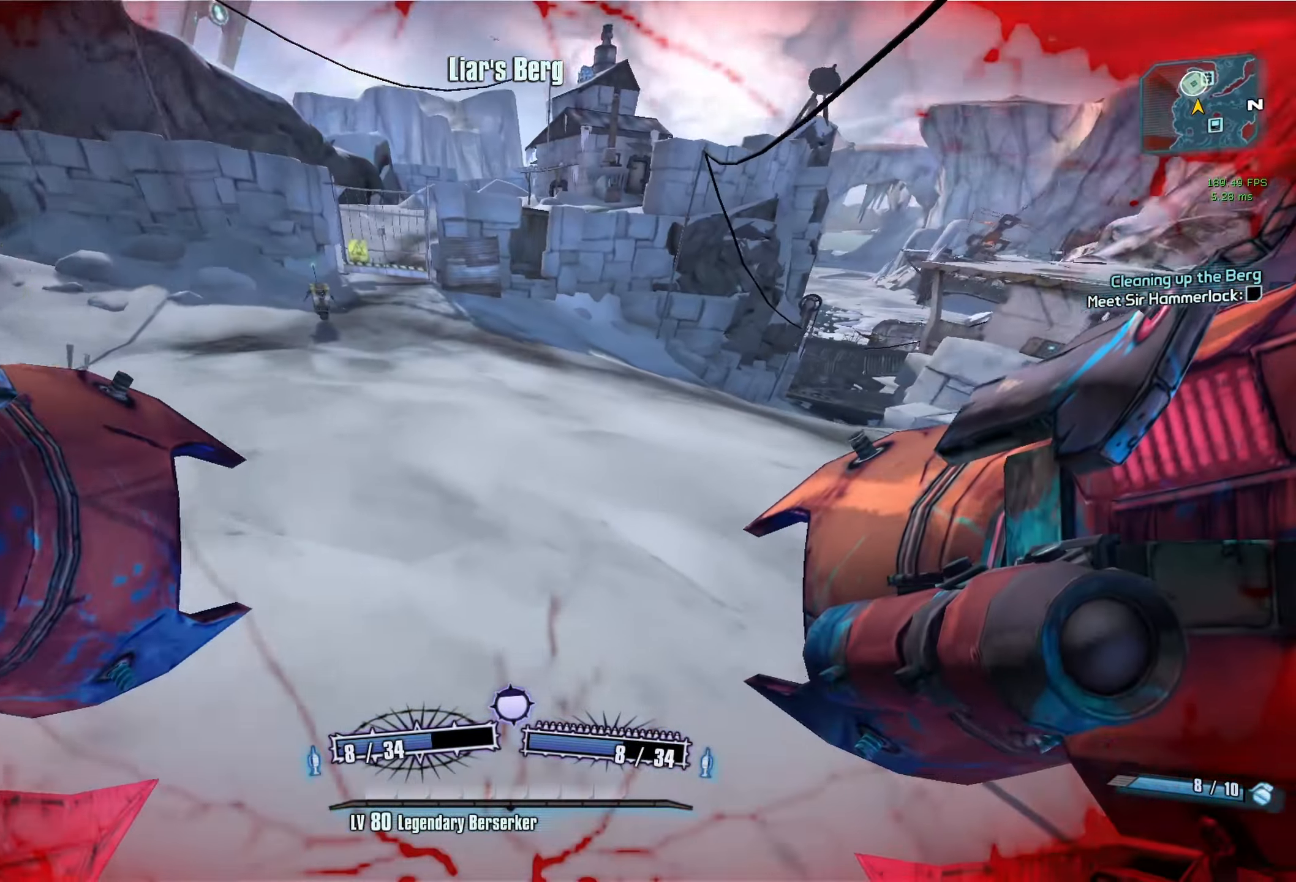
{"keys": ["a"], "mouse": [], "events": [[34, "a", "down"], [34, "shift", "up"], [134, "mouse_left", "down"], [134, "w", "up"], [184, "mouse_right", "down"], [284, "mouse_left", "up"], [284, "mouse_right", "up"], [284, "r", "down"], [367, "r", "up"]]}
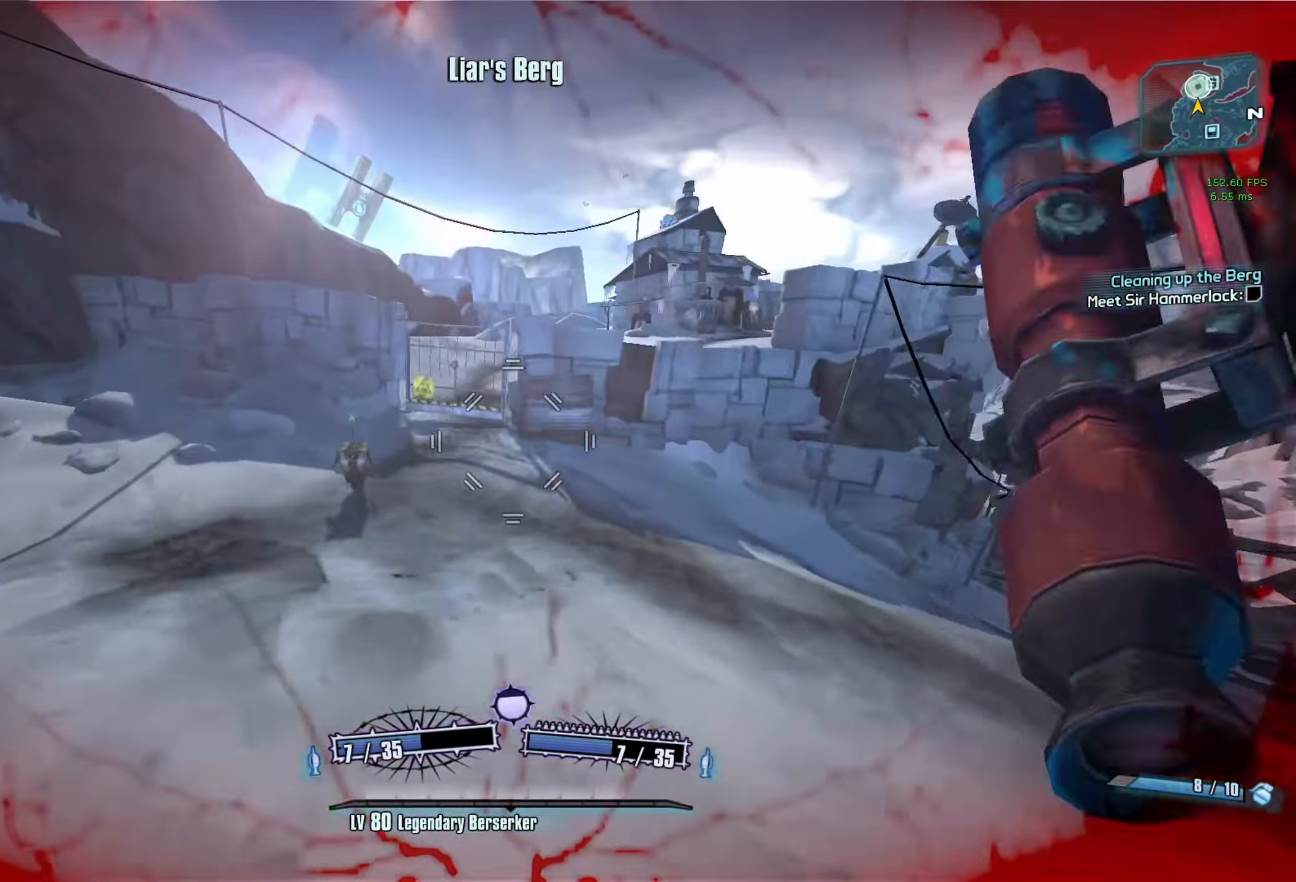
{"keys": ["s"], "mouse": [], "events": [[334, "s", "down"], [434, "a", "up"]]}
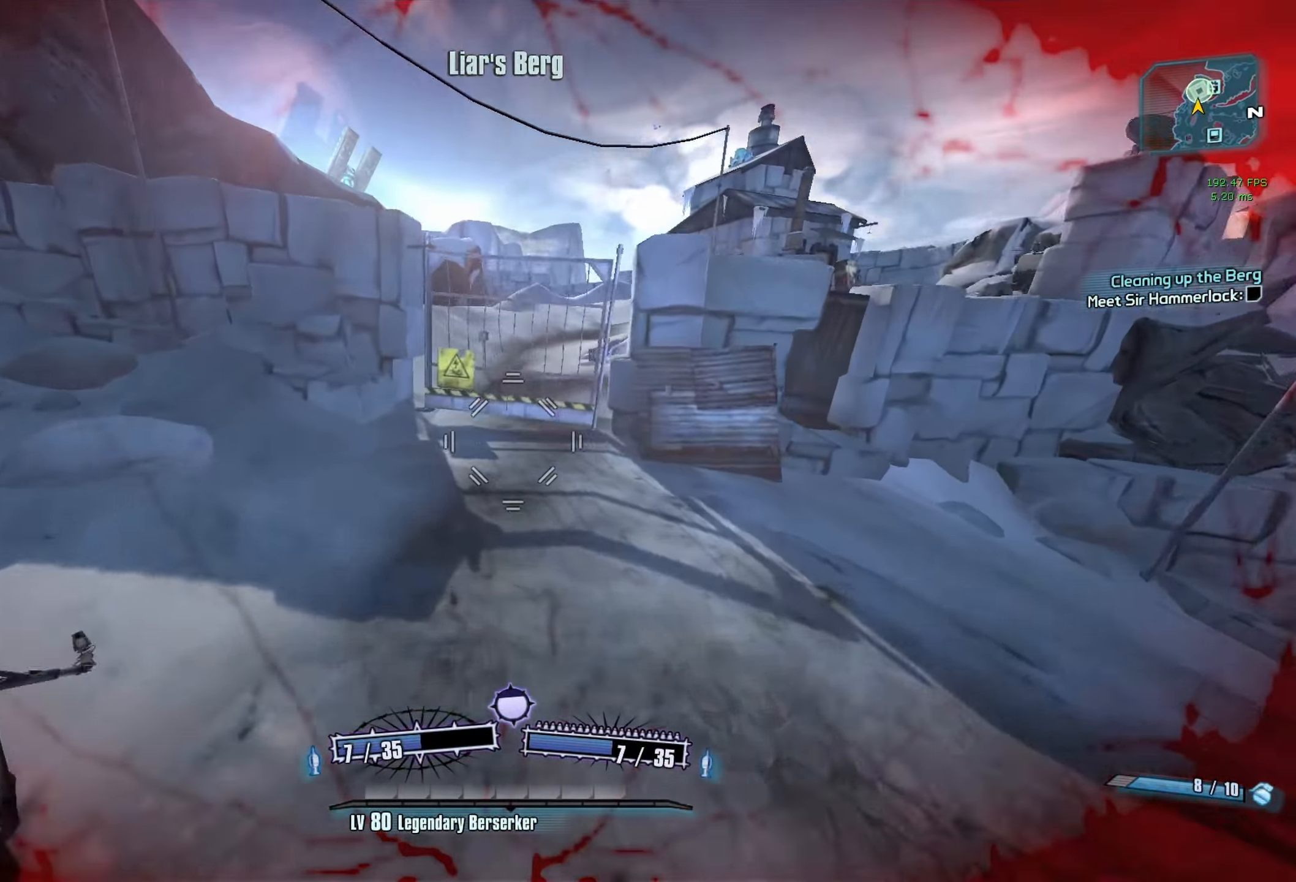
{"keys": [], "mouse": [], "events": [[117, "d", "down"], [250, "s", "up"], [350, "d", "up"]]}
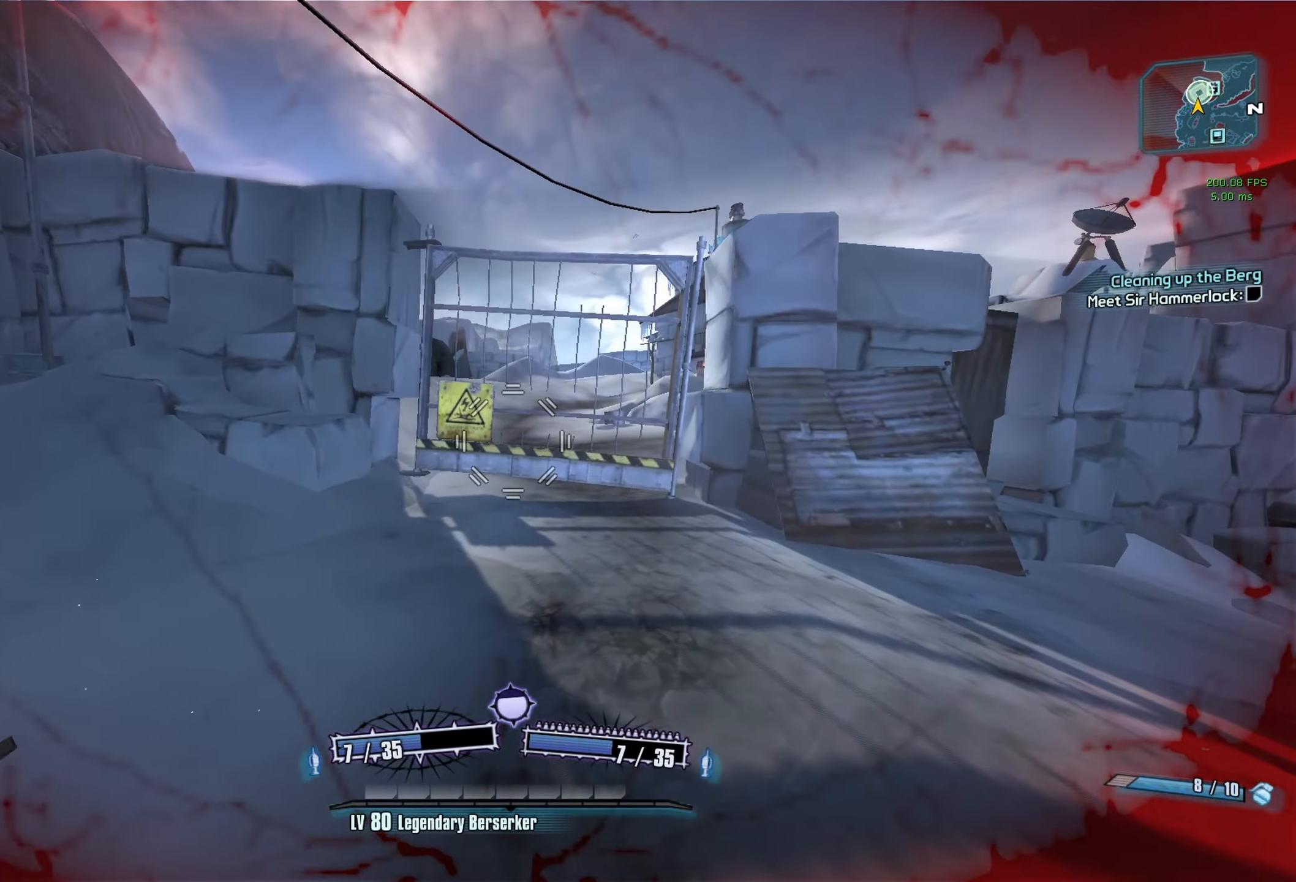
{"keys": ["w"], "mouse": [], "events": [[317, "w", "down"]]}
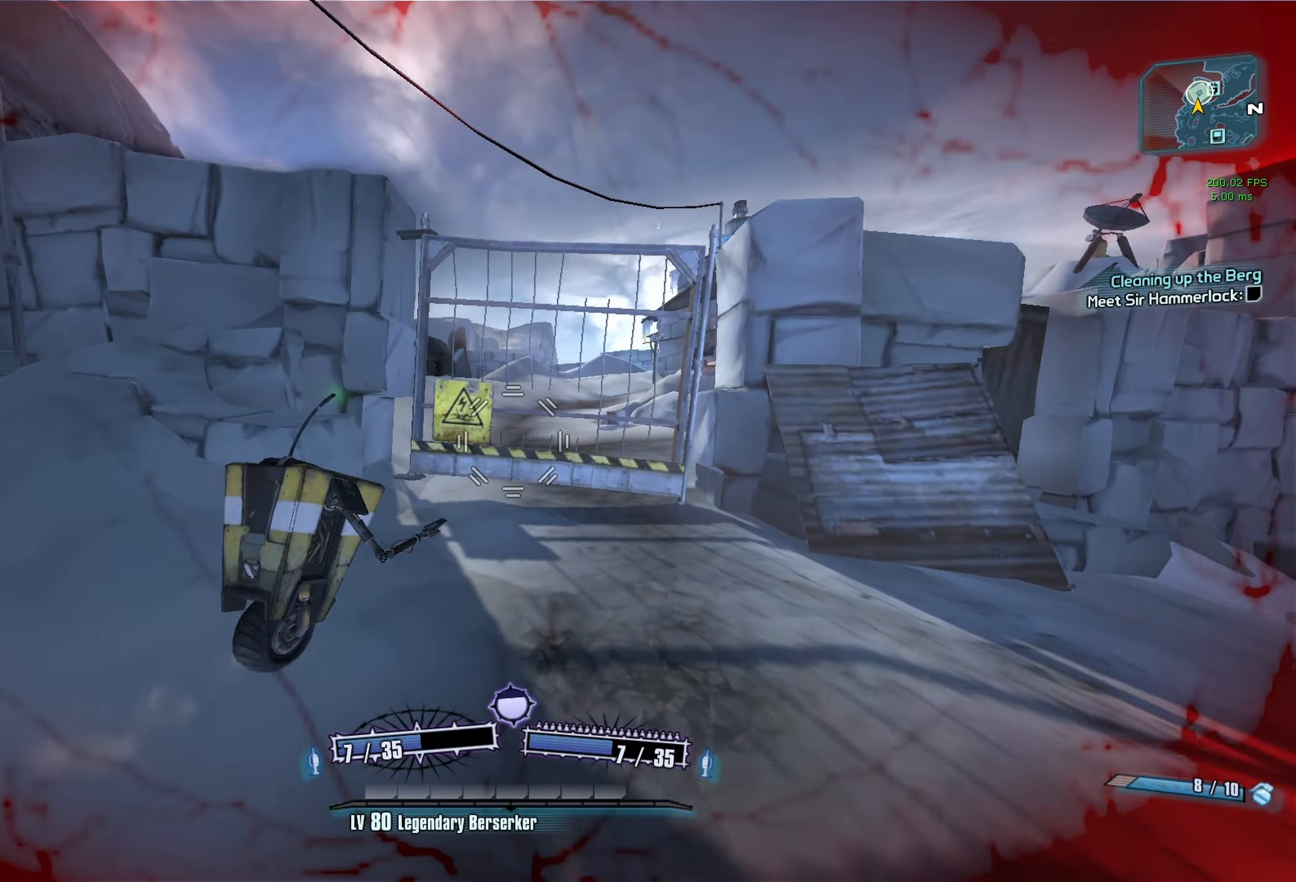
{"keys": [], "mouse": [], "events": [[100, "w", "up"]]}
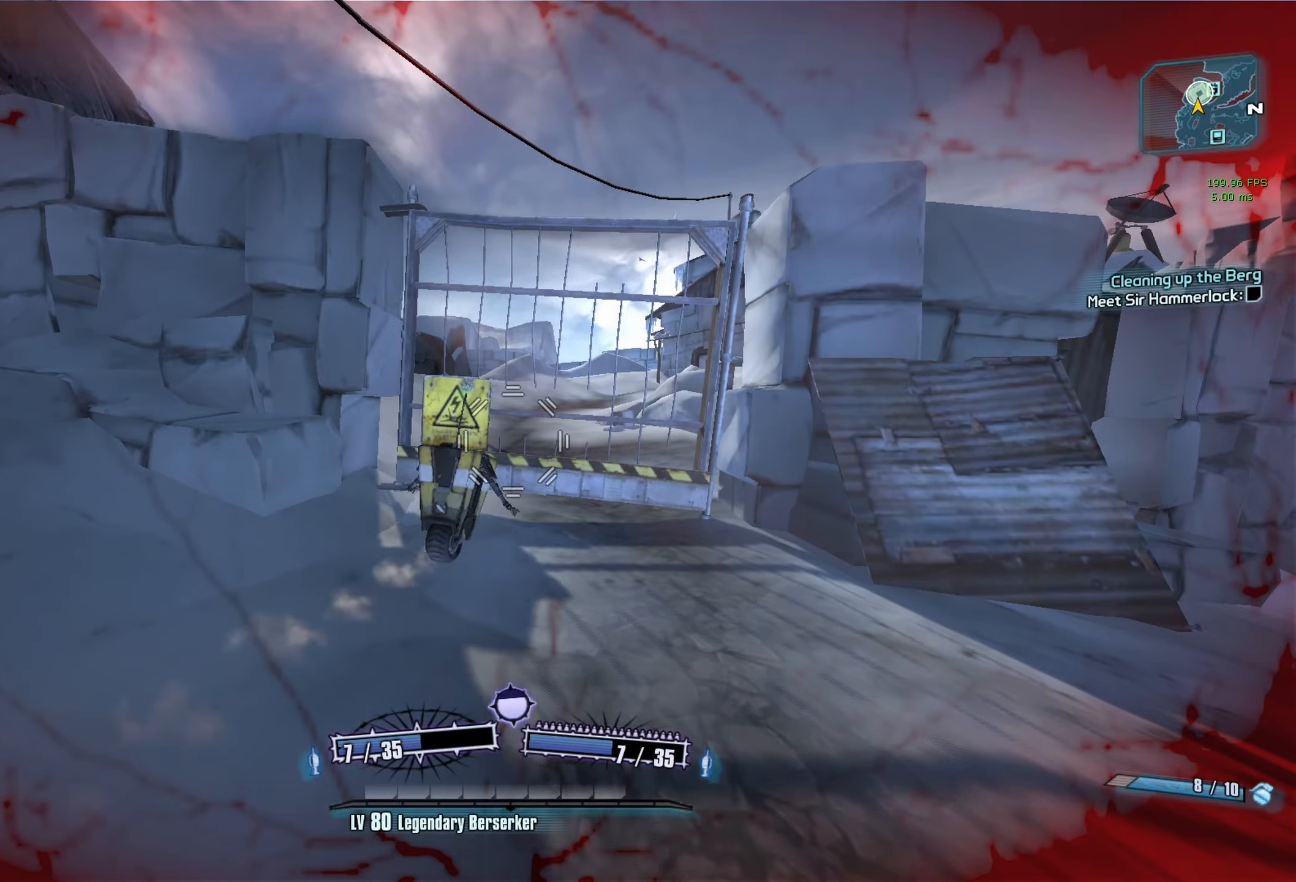
{"keys": [], "mouse": [], "events": [[166, "tab", "down"], [266, "tab", "up"]]}
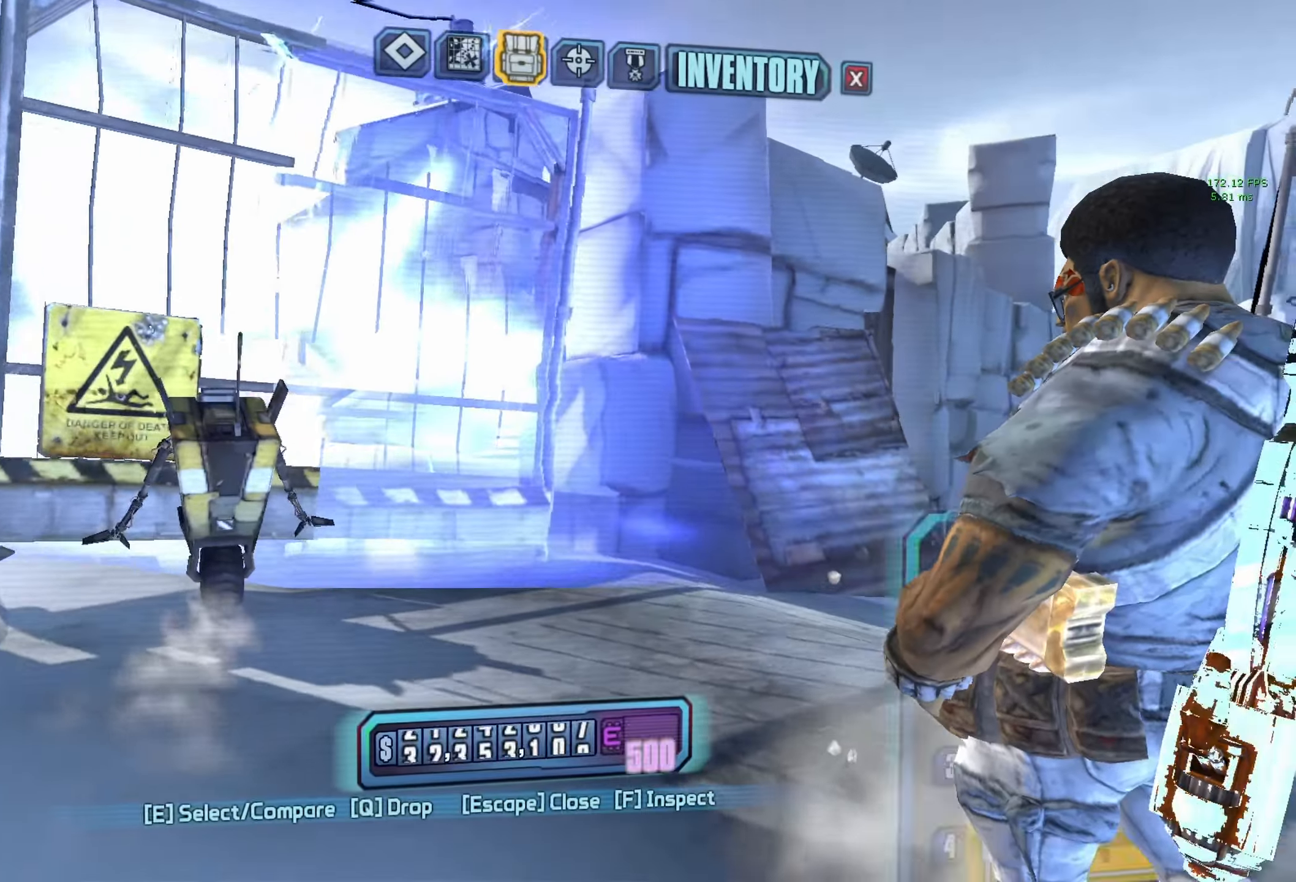
{"keys": ["r"], "mouse": [], "events": [[316, "escape", "down"], [366, "escape", "up"], [500, "r", "down"]]}
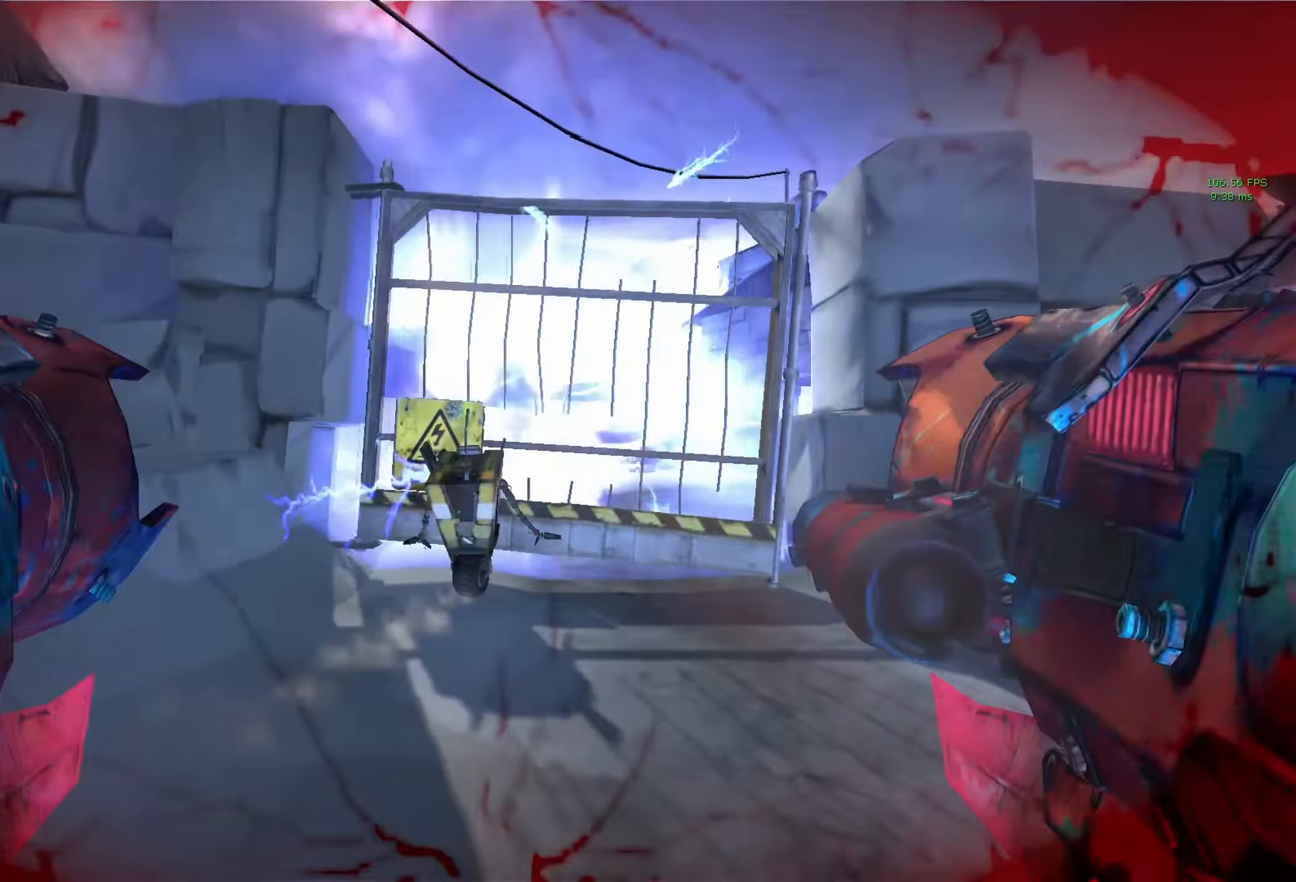
{"keys": ["w"], "mouse": [], "events": [[100, "r", "up"], [150, "r", "down"], [333, "r", "up"], [383, "w", "down"]]}
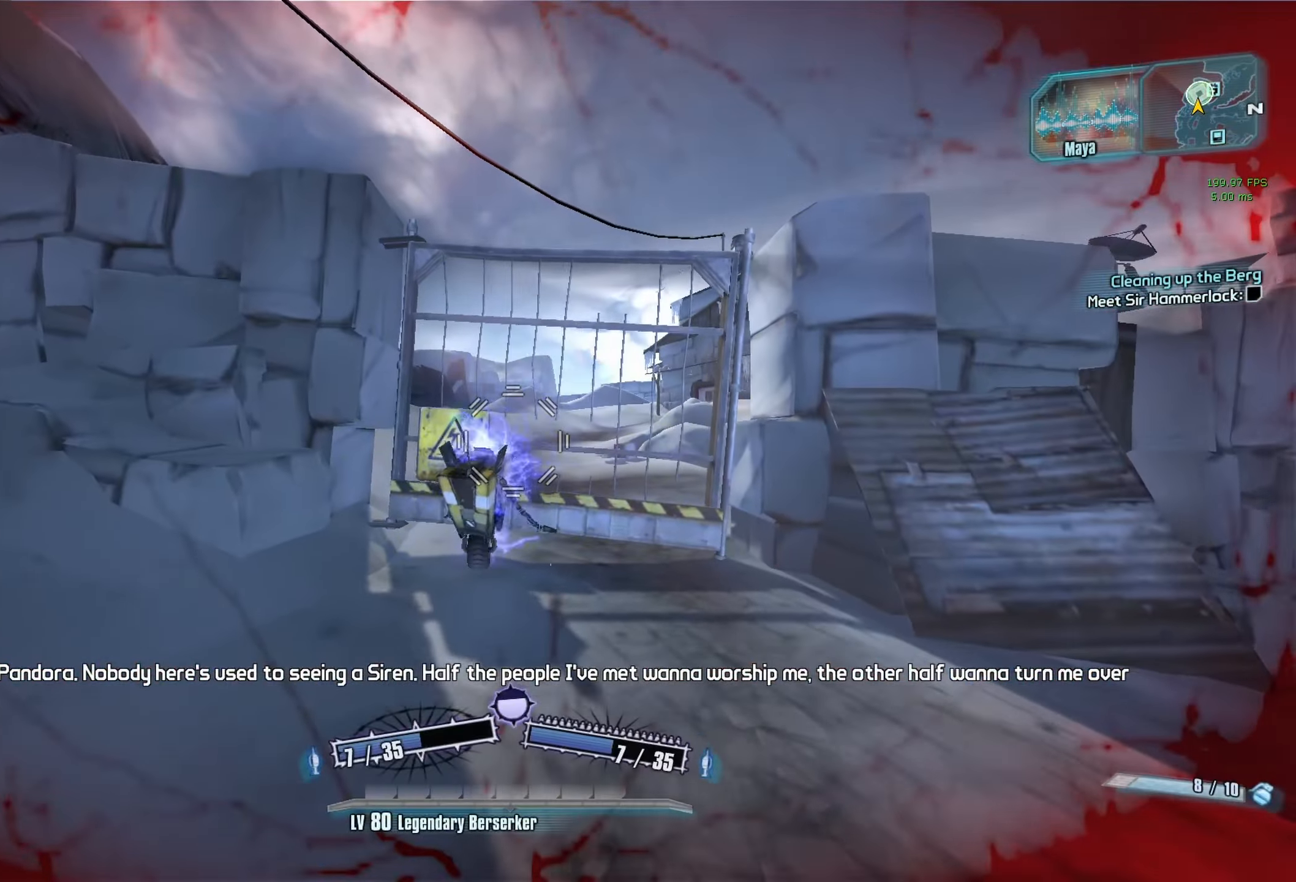
{"keys": ["a", "shift", "w"], "mouse": [], "events": [[116, "d", "down"], [400, "d", "up"], [400, "shift", "down"], [450, "a", "down"]]}
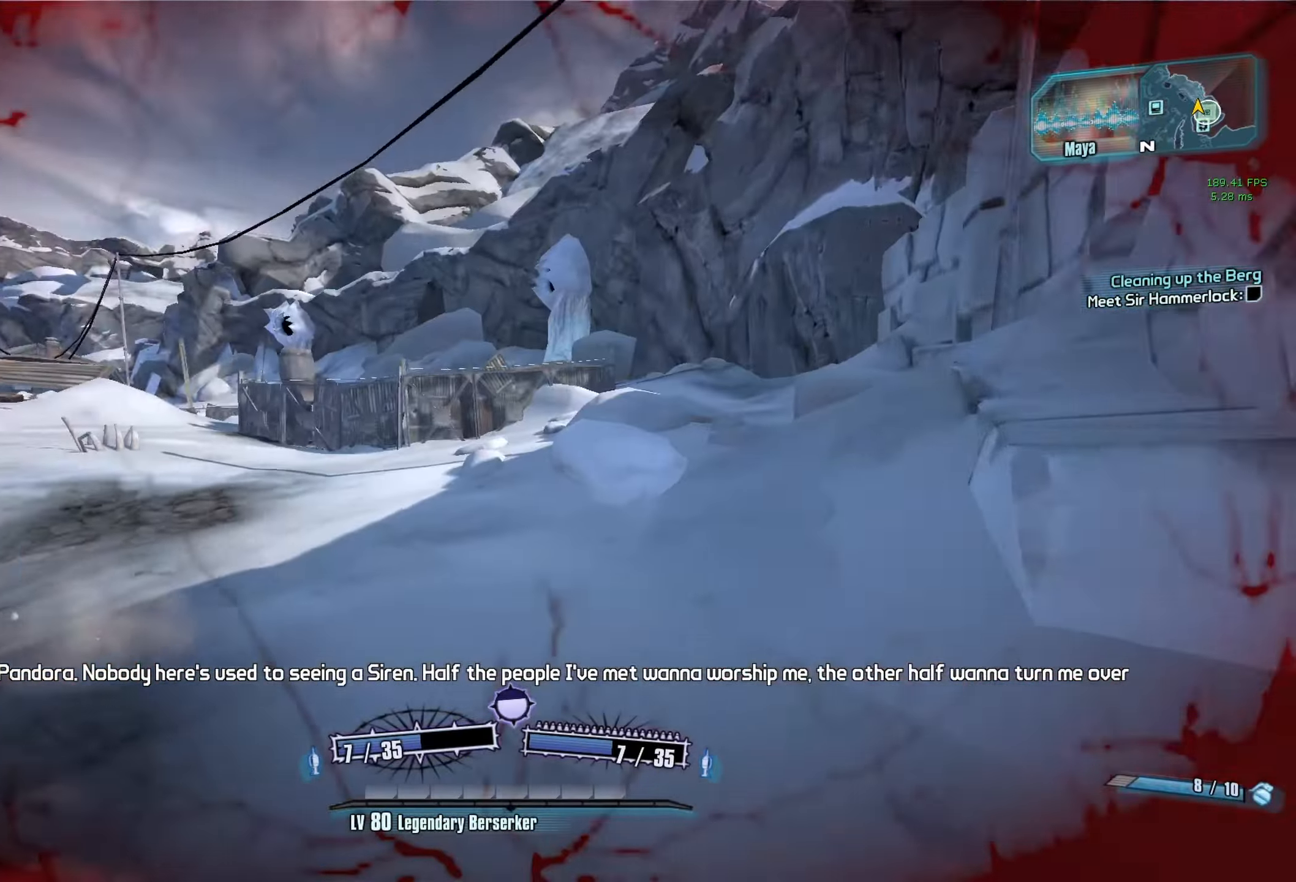
{"keys": ["w"], "mouse": [], "events": [[83, "shift", "up"], [183, "a", "up"], [416, "space", "down"], [466, "space", "up"]]}
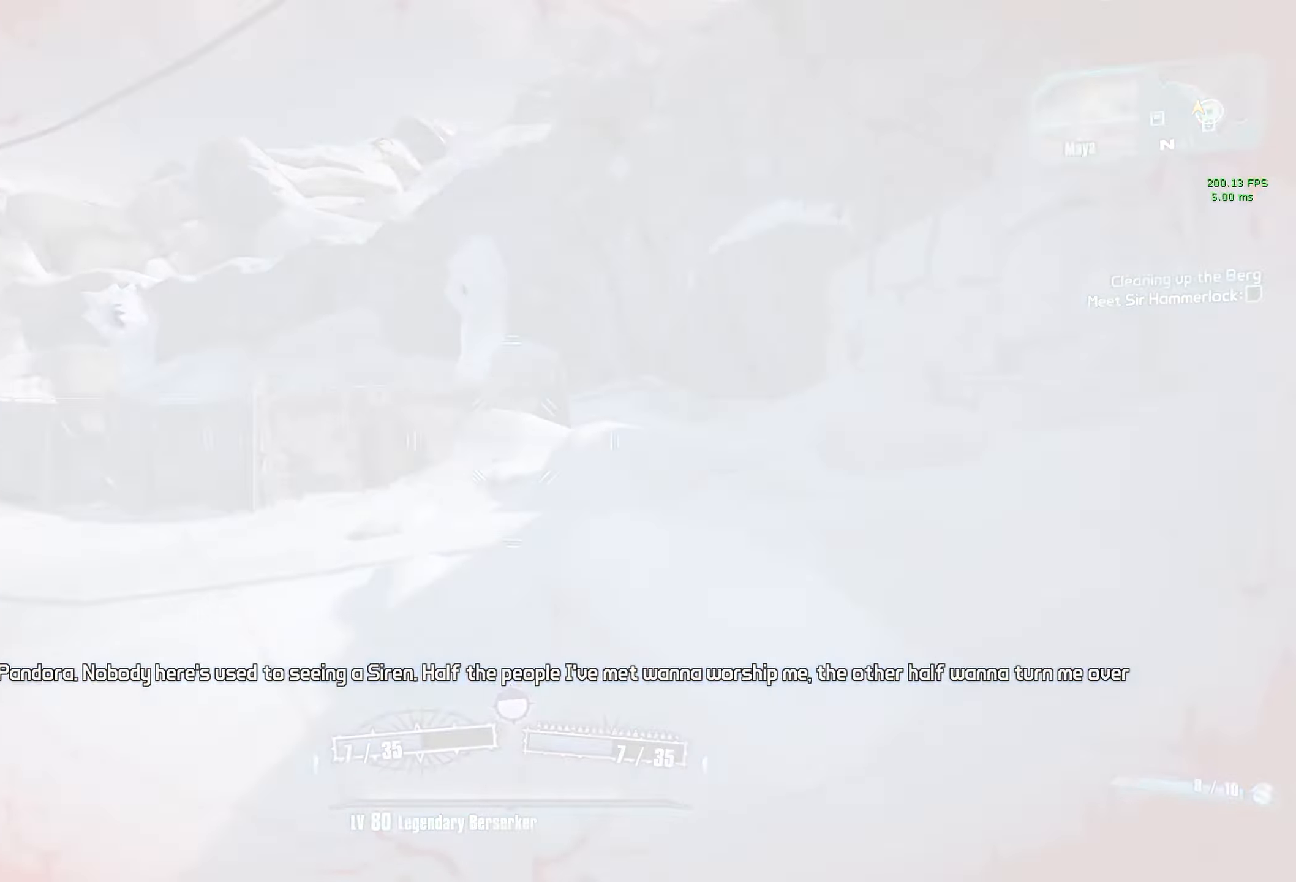
{"keys": [], "mouse": [], "events": [[50, "space", "down"], [200, "space", "up"], [433, "w", "up"]]}